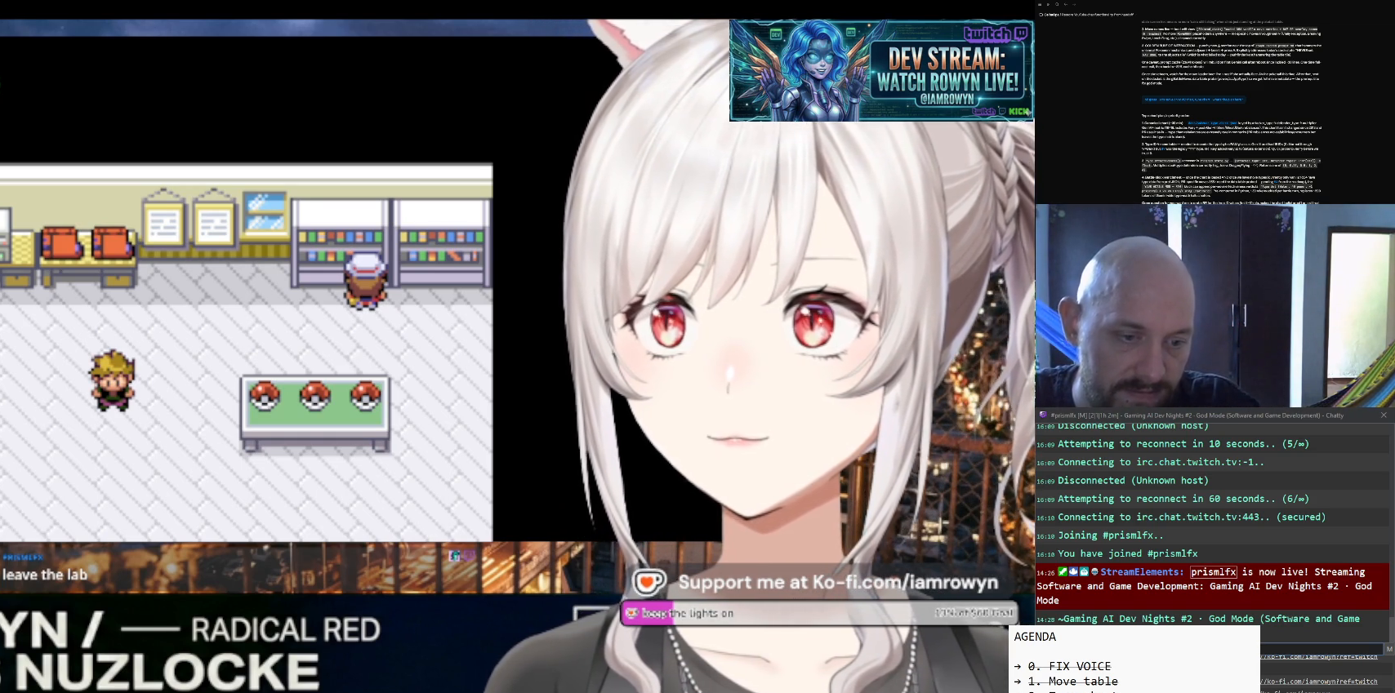
Gameplay with a controller (Nintendo layout); each line is a JSON object with the inputs held at the frame after it. "events" lists button and stick changes between this image and that frame as [ms after this image, input, new state], when the widget could be followed in between. Not read: L3 R3.
{"buttons": ["DPAD_DOWN"], "events": [[367, "A", "up"], [367, "DPAD_DOWN", "down"]]}
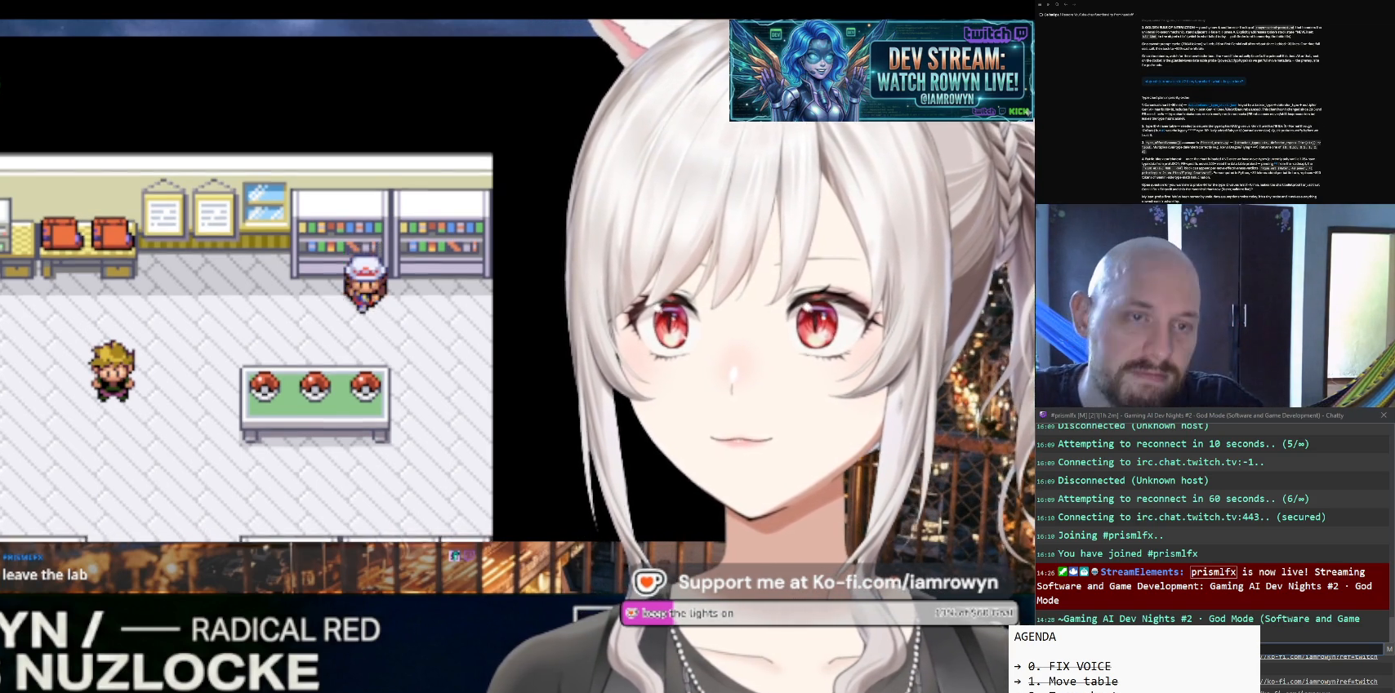
{"buttons": ["DPAD_DOWN"], "events": []}
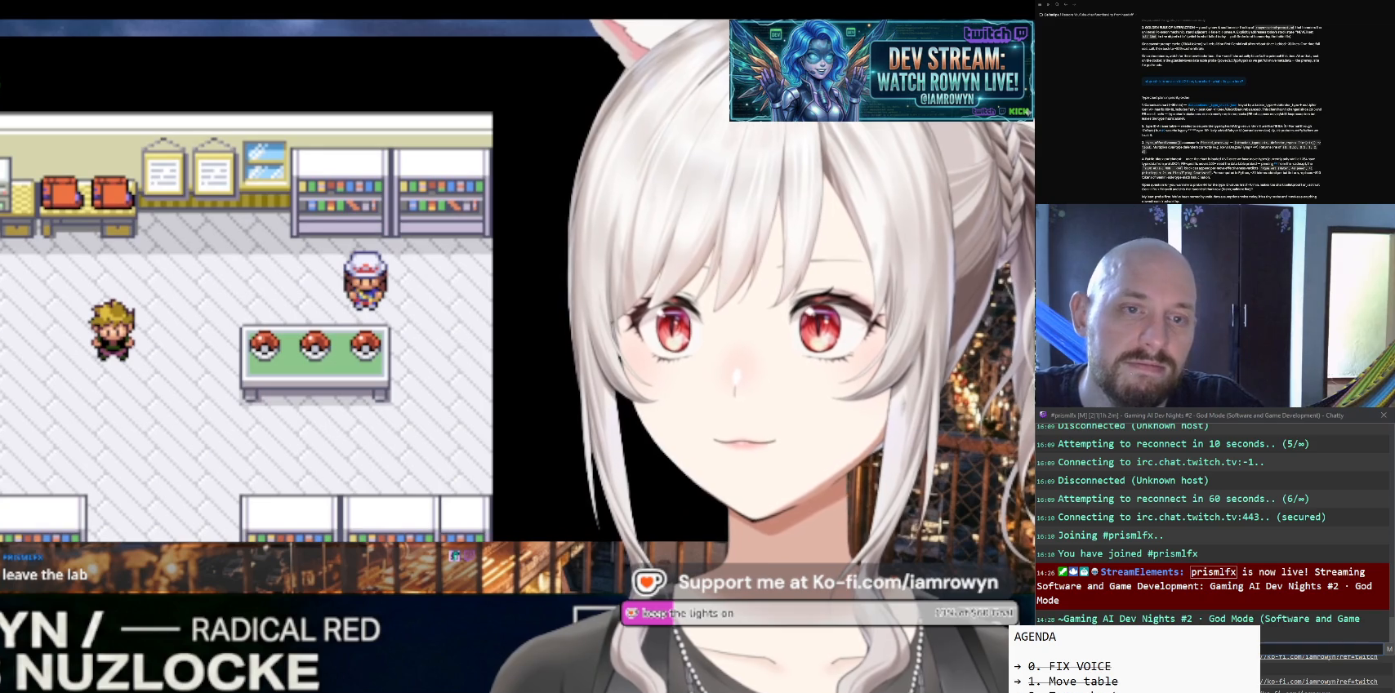
{"buttons": ["DPAD_DOWN"], "events": []}
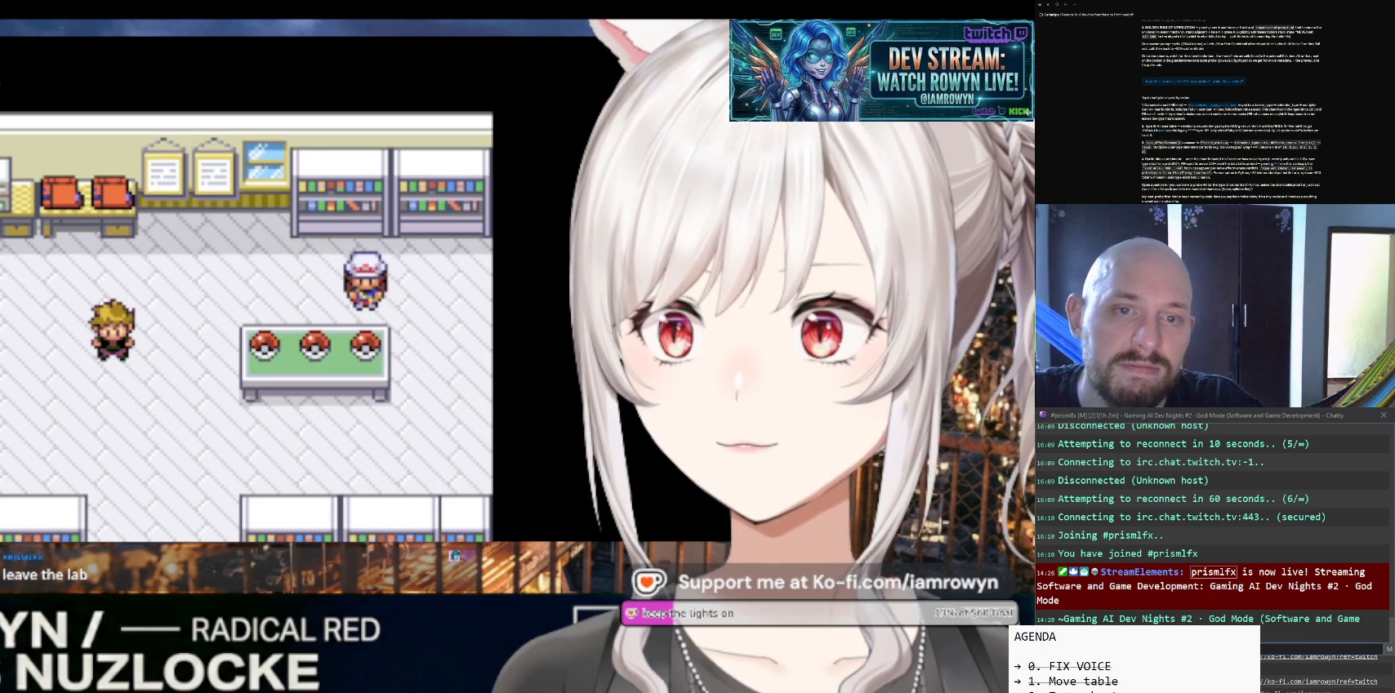
{"buttons": ["DPAD_DOWN"], "events": []}
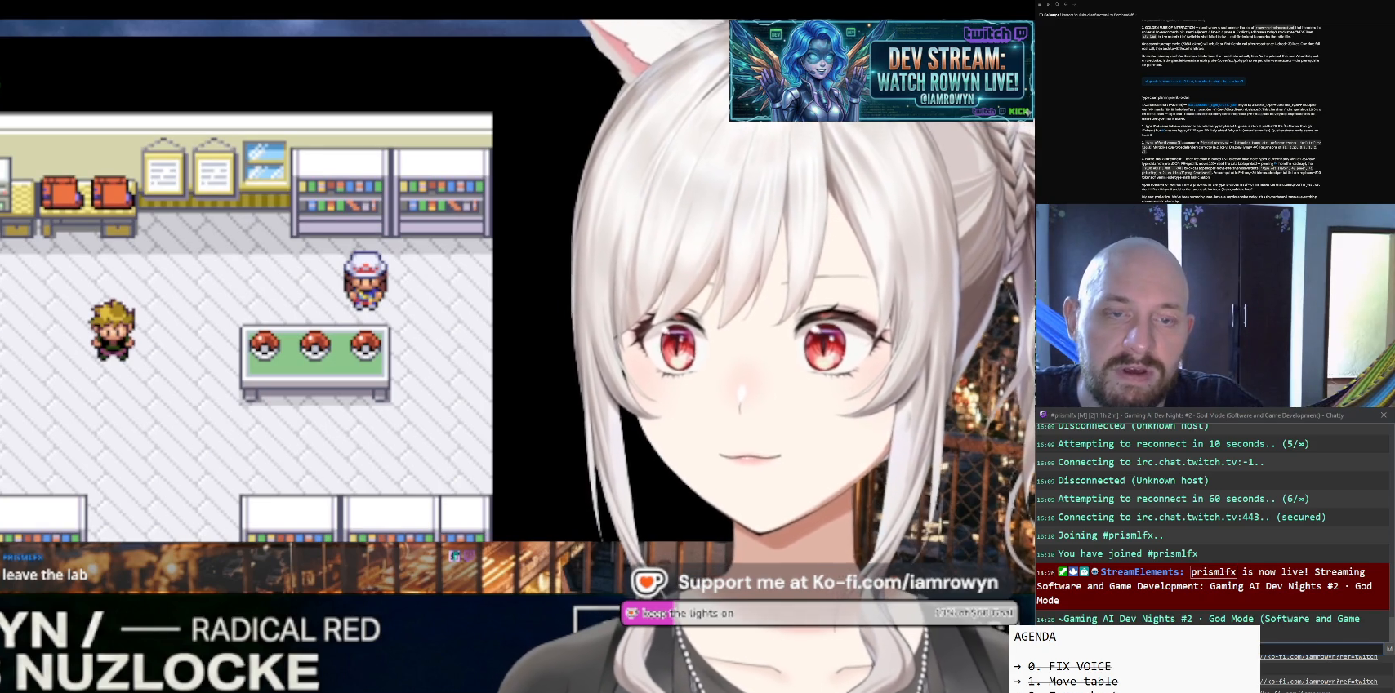
{"buttons": ["DPAD_DOWN"], "events": []}
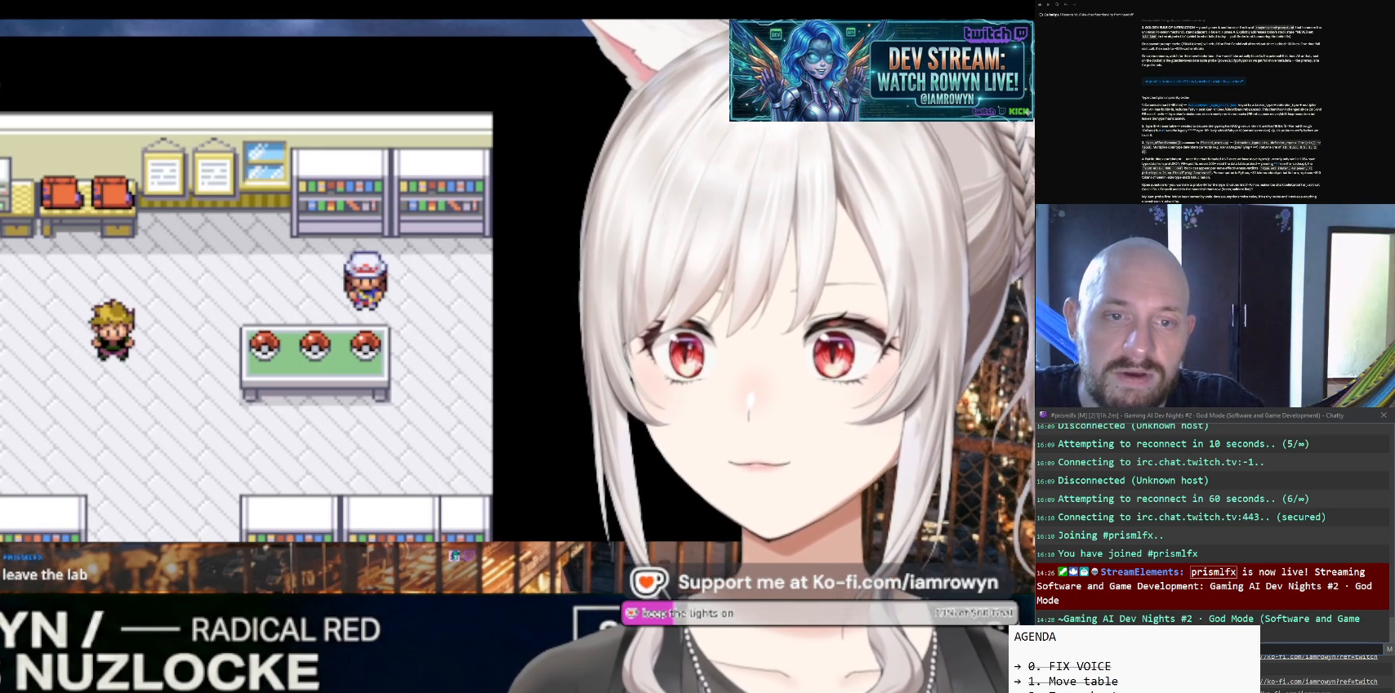
{"buttons": ["DPAD_DOWN"], "events": []}
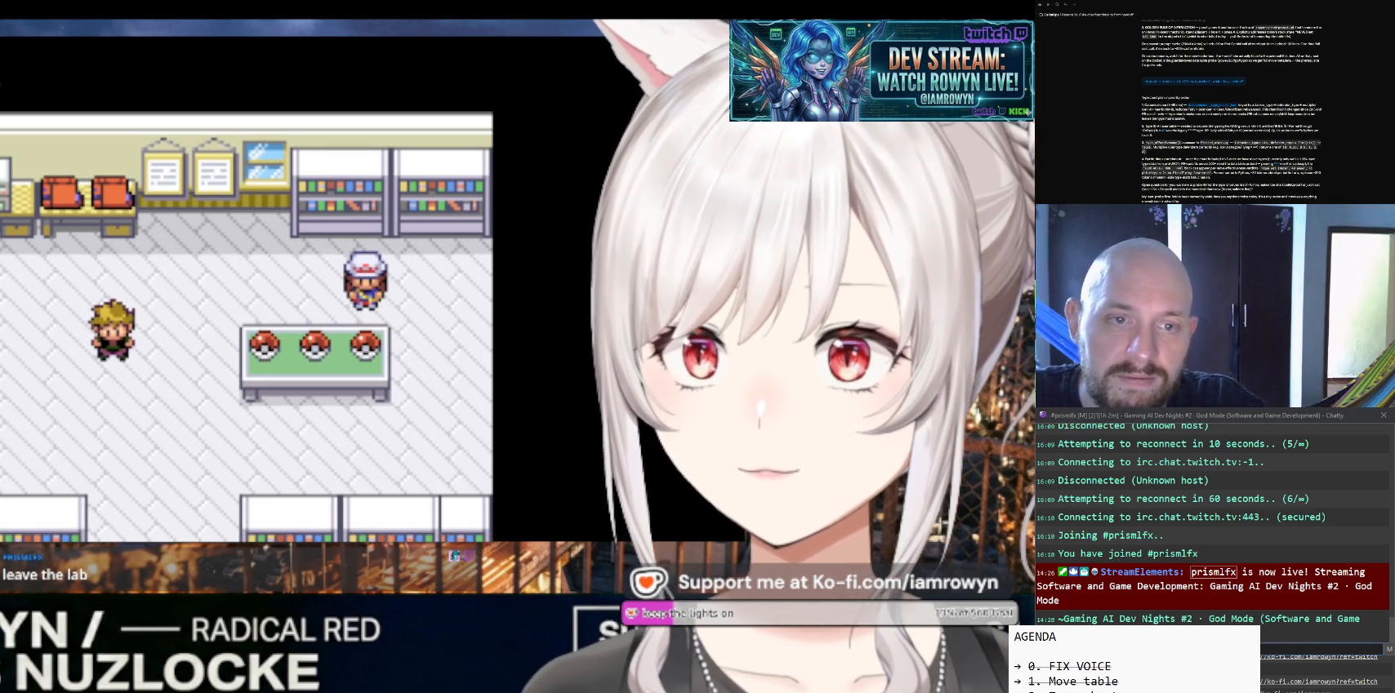
{"buttons": ["DPAD_DOWN"], "events": []}
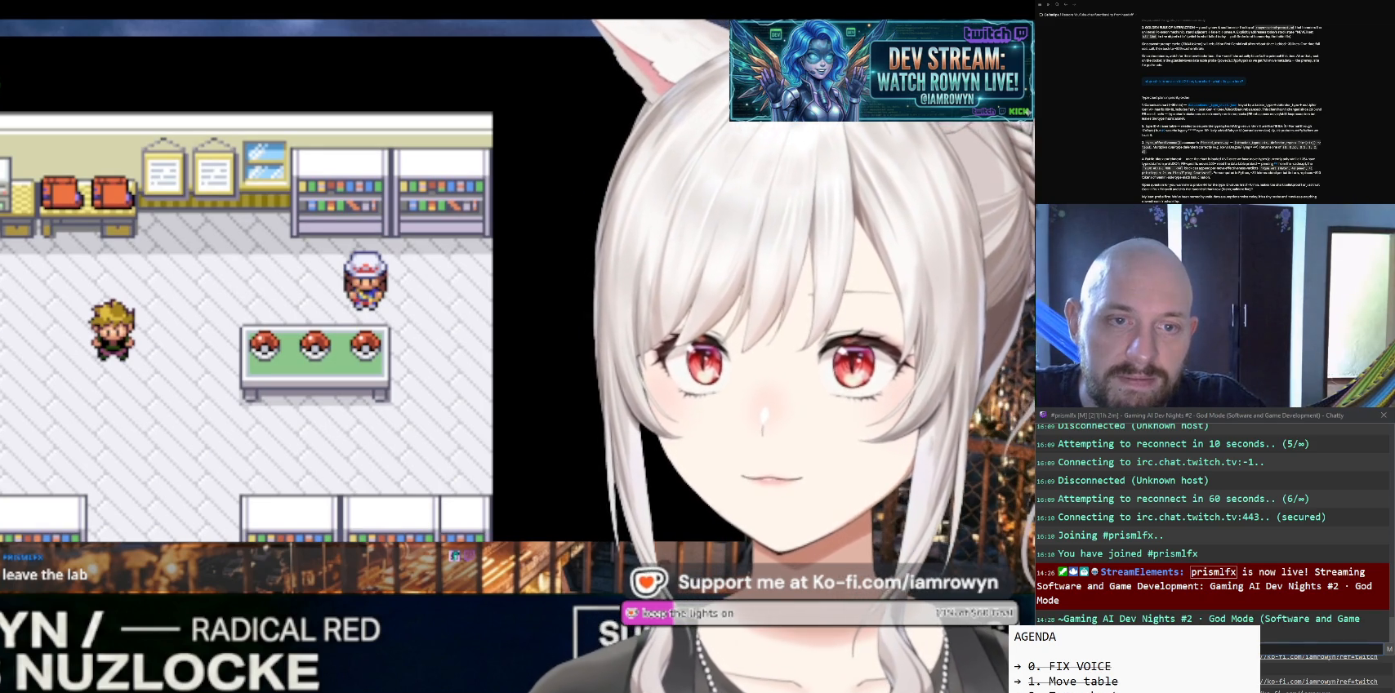
{"buttons": ["DPAD_DOWN"], "events": []}
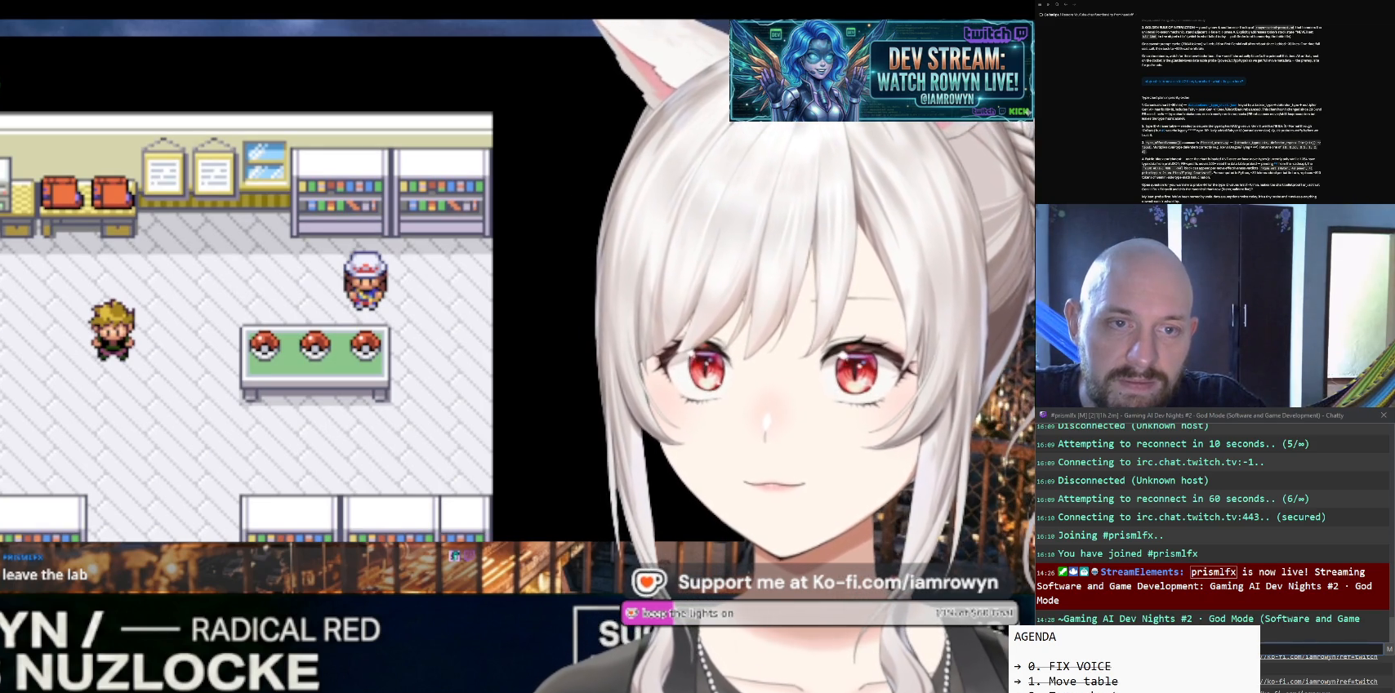
{"buttons": ["DPAD_DOWN"], "events": []}
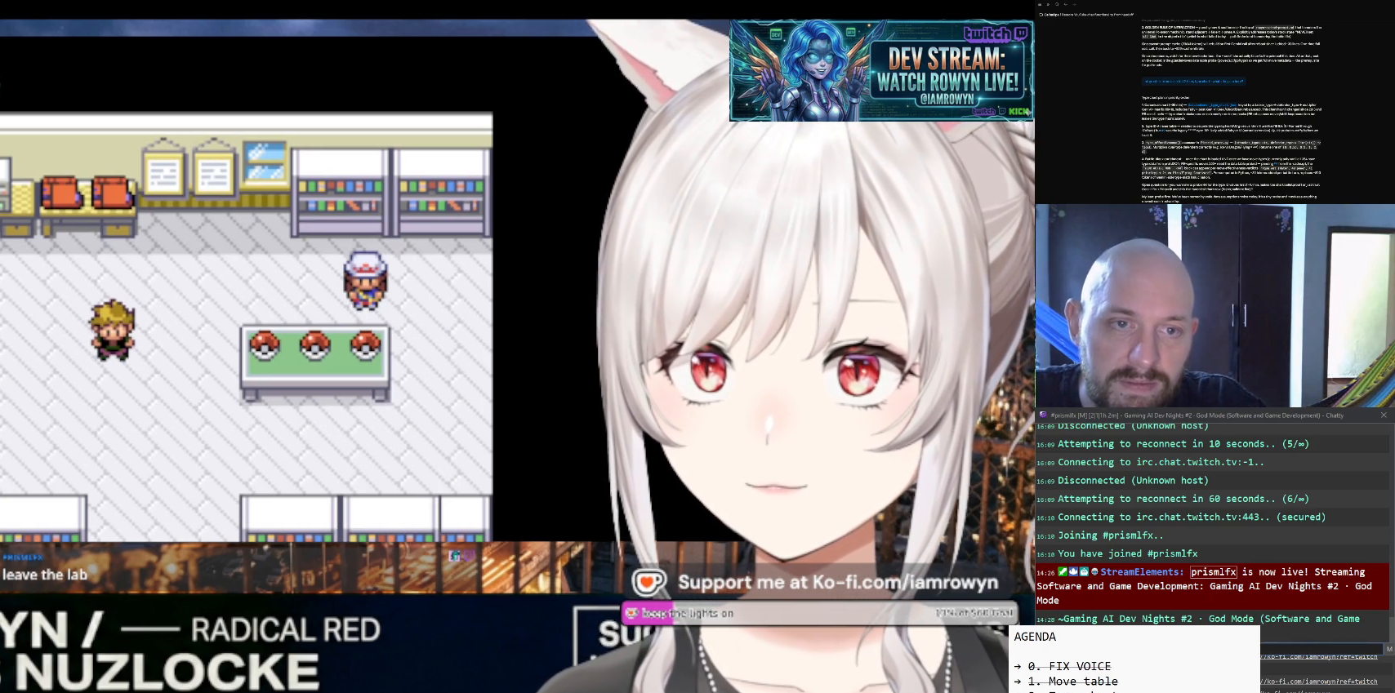
{"buttons": ["DPAD_DOWN"], "events": []}
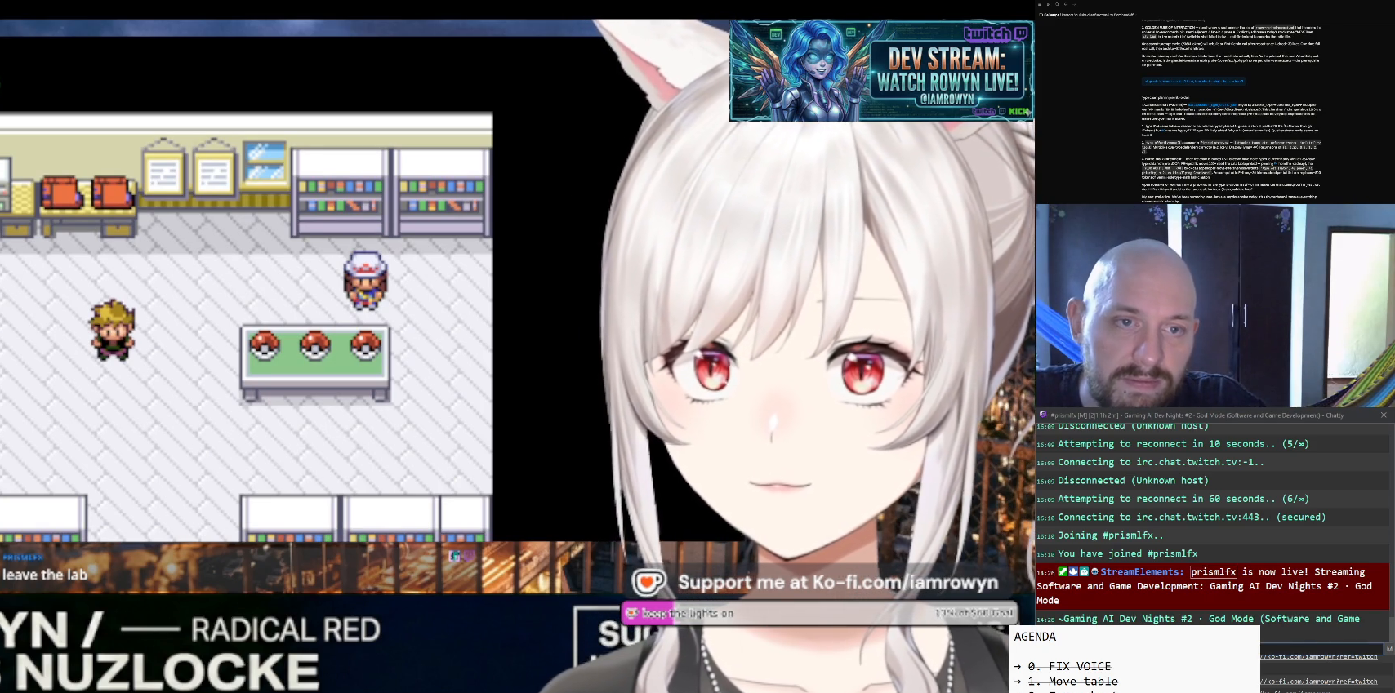
{"buttons": ["DPAD_DOWN"], "events": []}
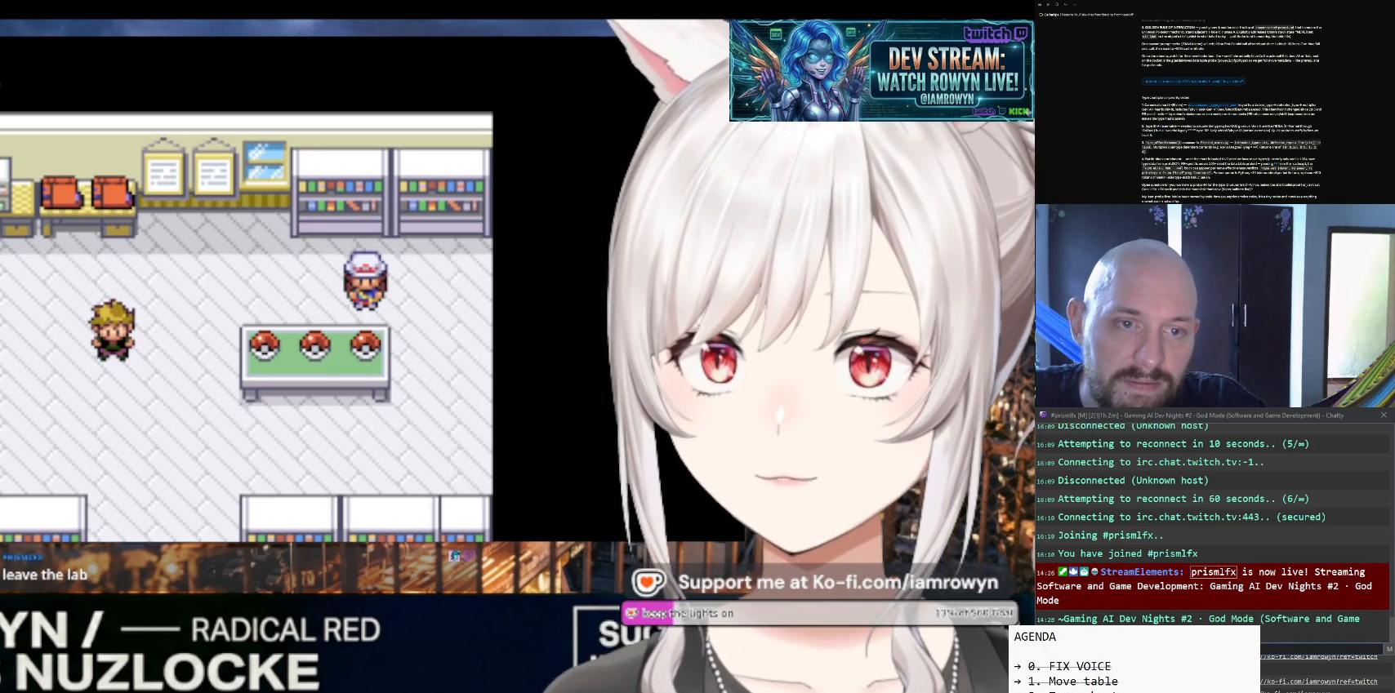
{"buttons": ["DPAD_DOWN"], "events": []}
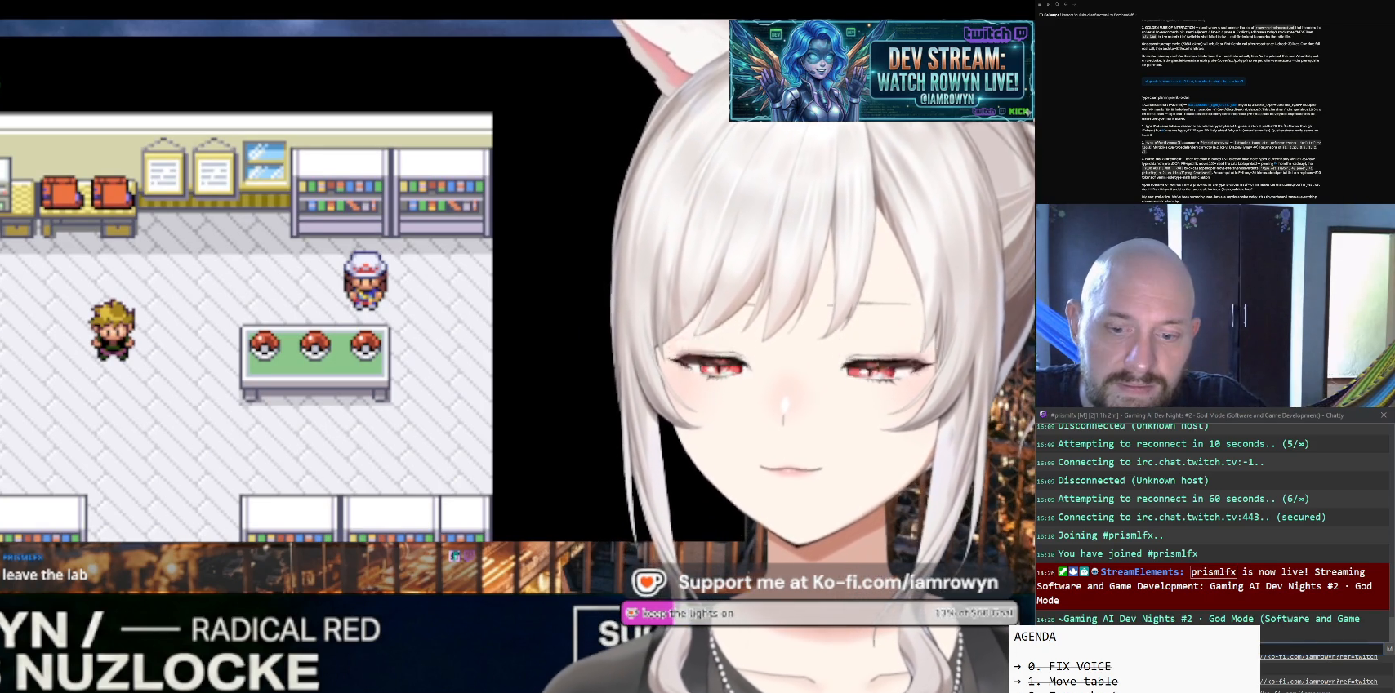
{"buttons": ["DPAD_DOWN"], "events": []}
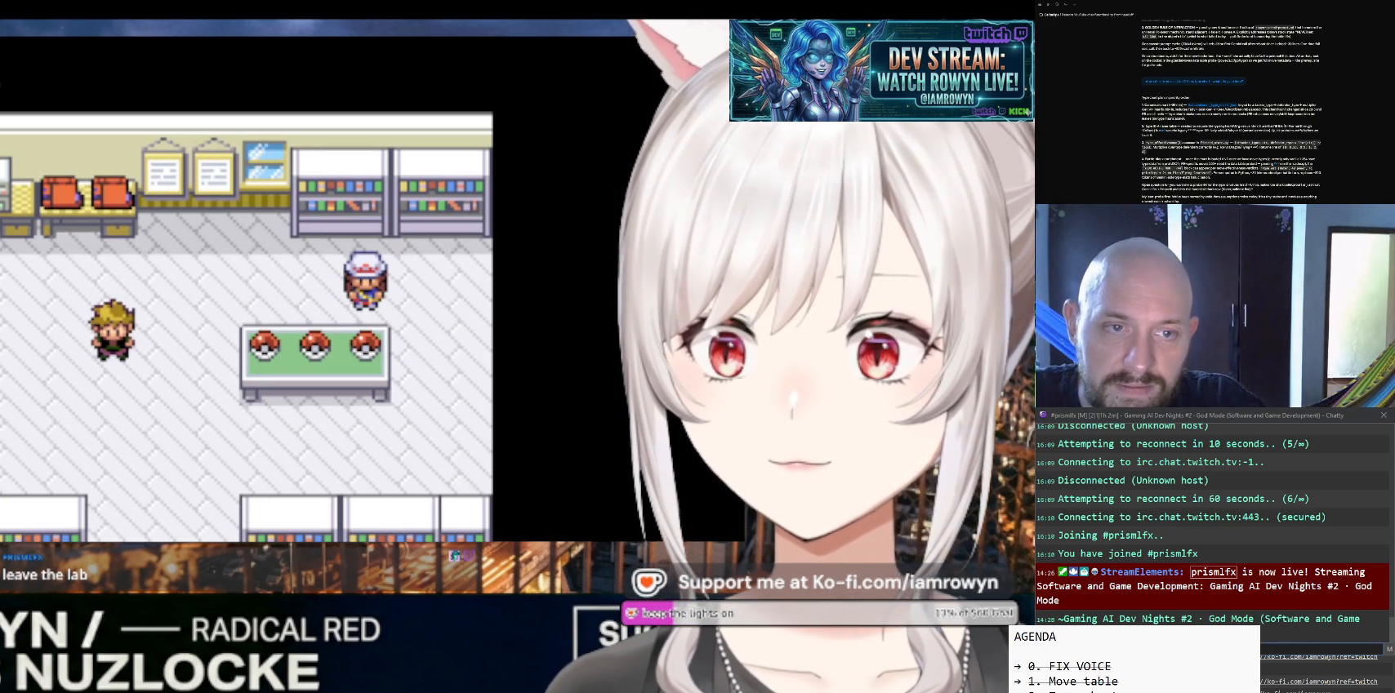
{"buttons": ["DPAD_DOWN"], "events": []}
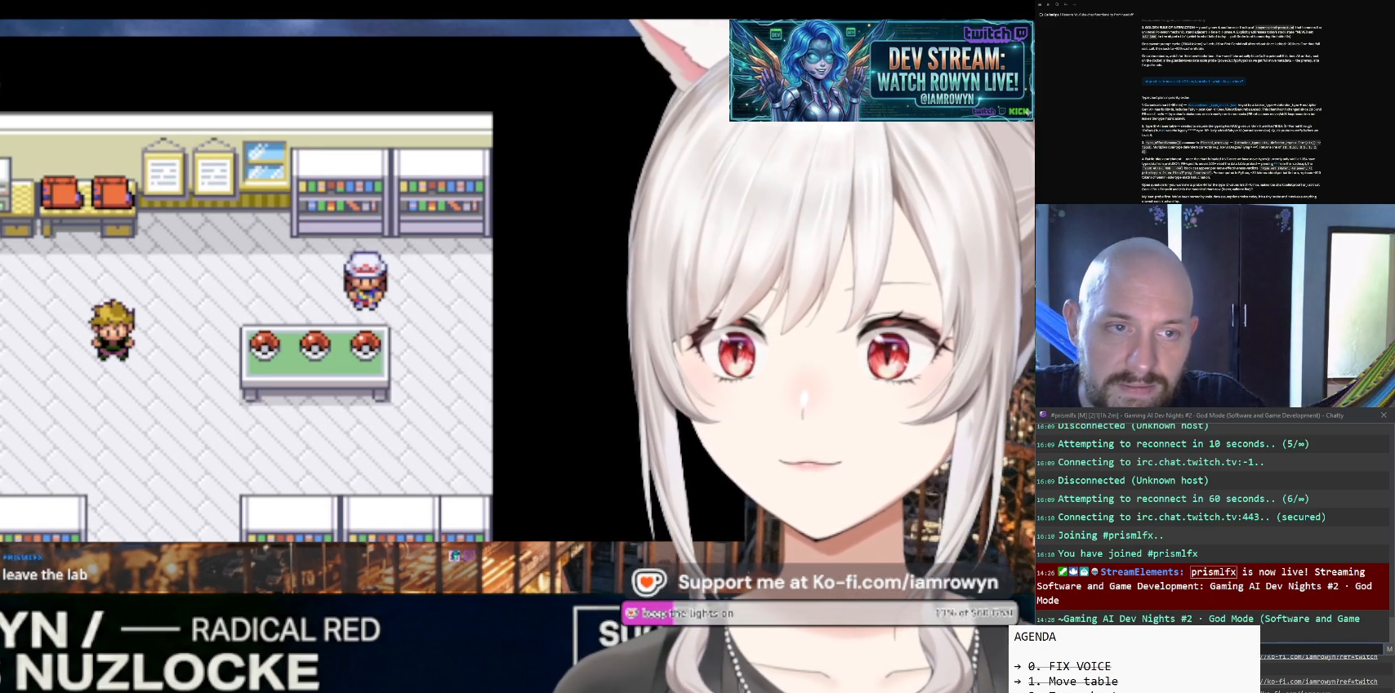
{"buttons": ["DPAD_DOWN"], "events": []}
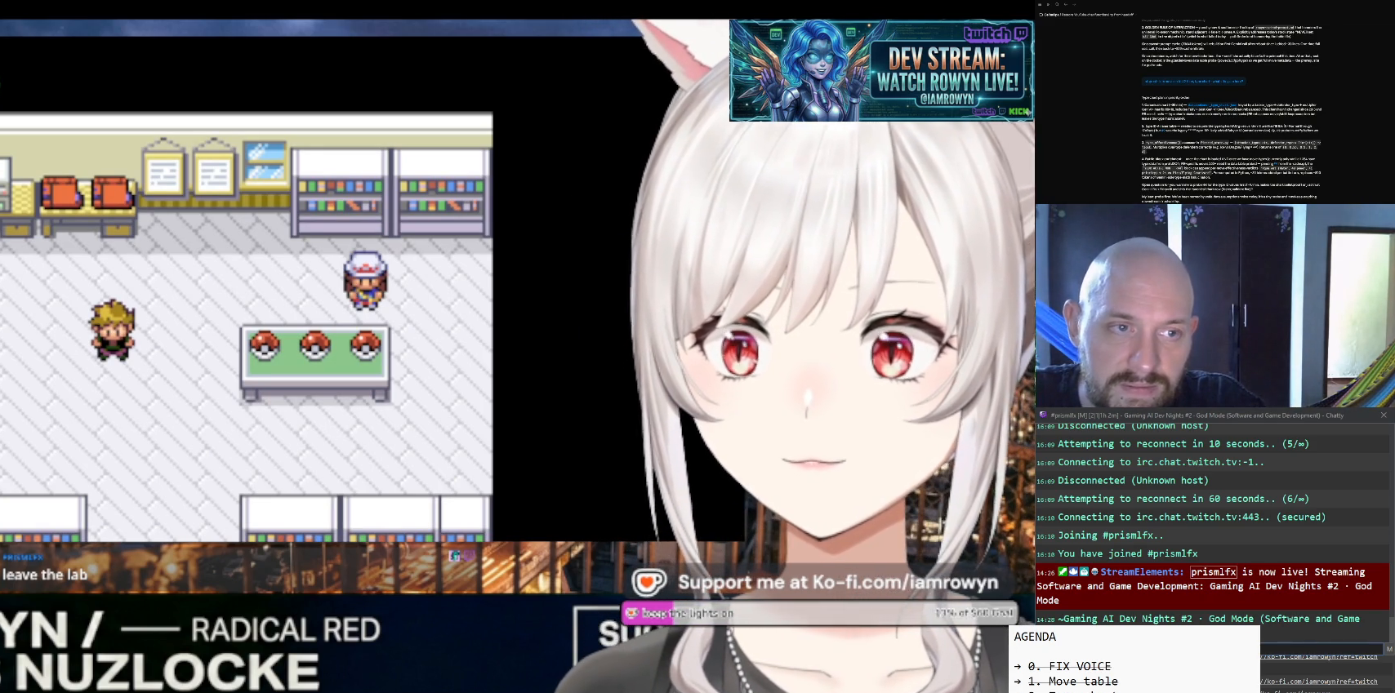
{"buttons": ["DPAD_DOWN"], "events": []}
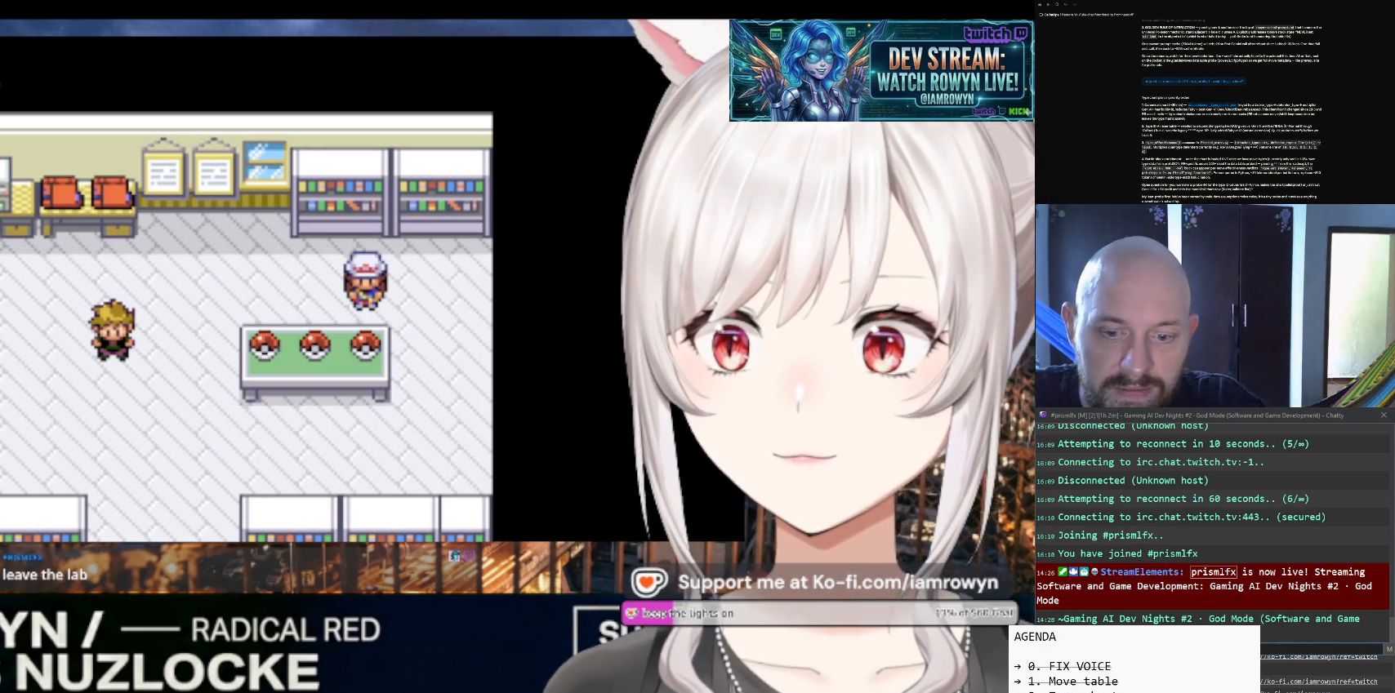
{"buttons": ["DPAD_DOWN"], "events": []}
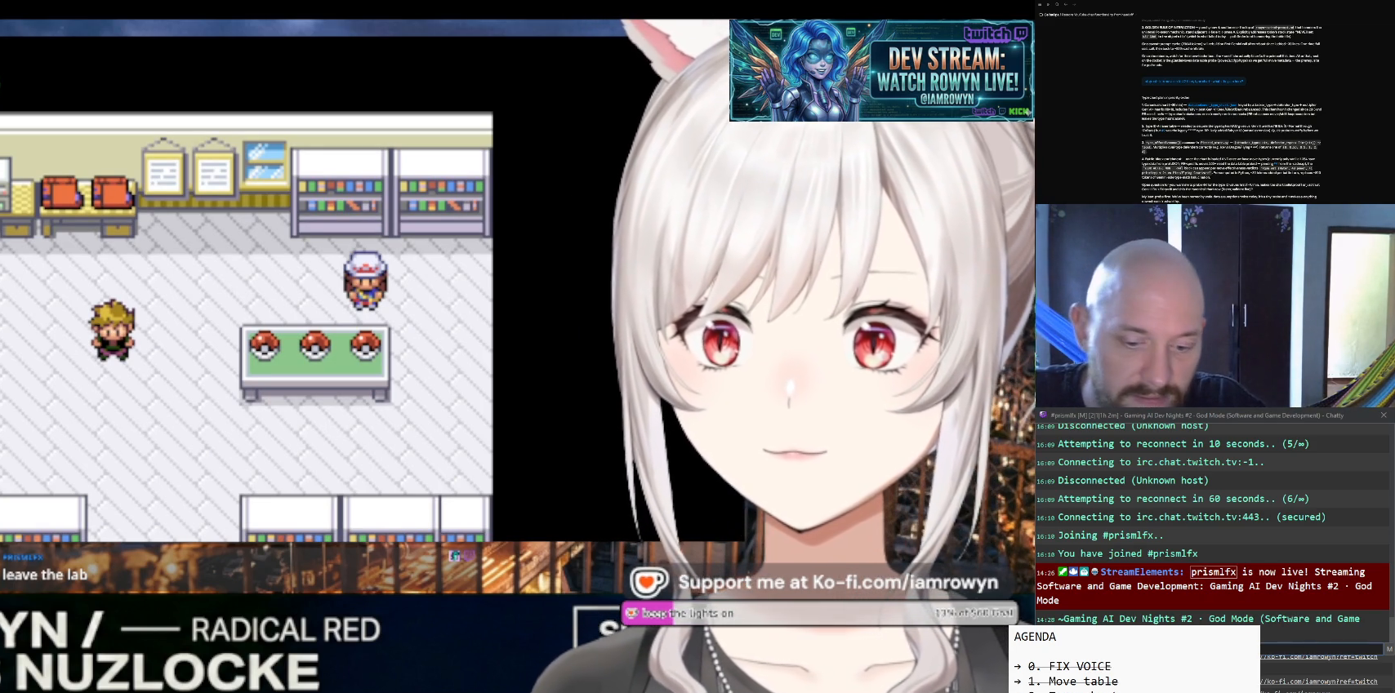
{"buttons": ["DPAD_DOWN"], "events": []}
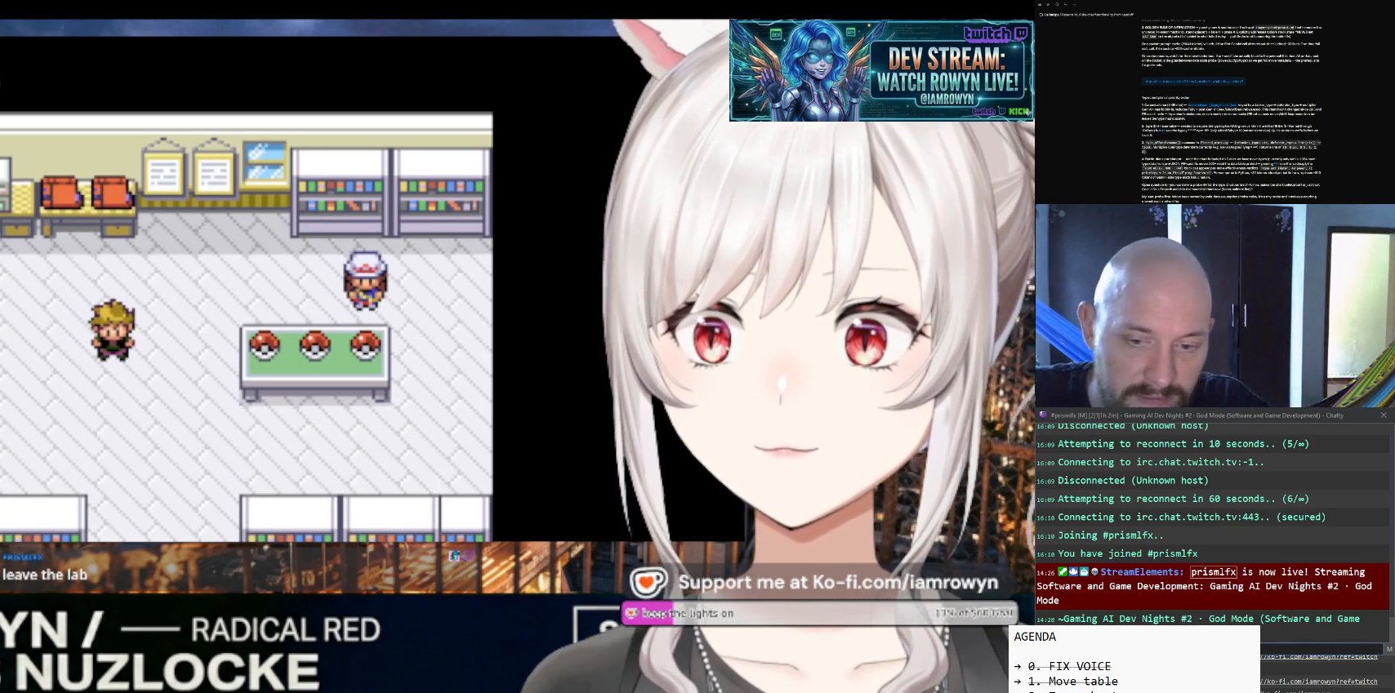
{"buttons": ["DPAD_DOWN"], "events": []}
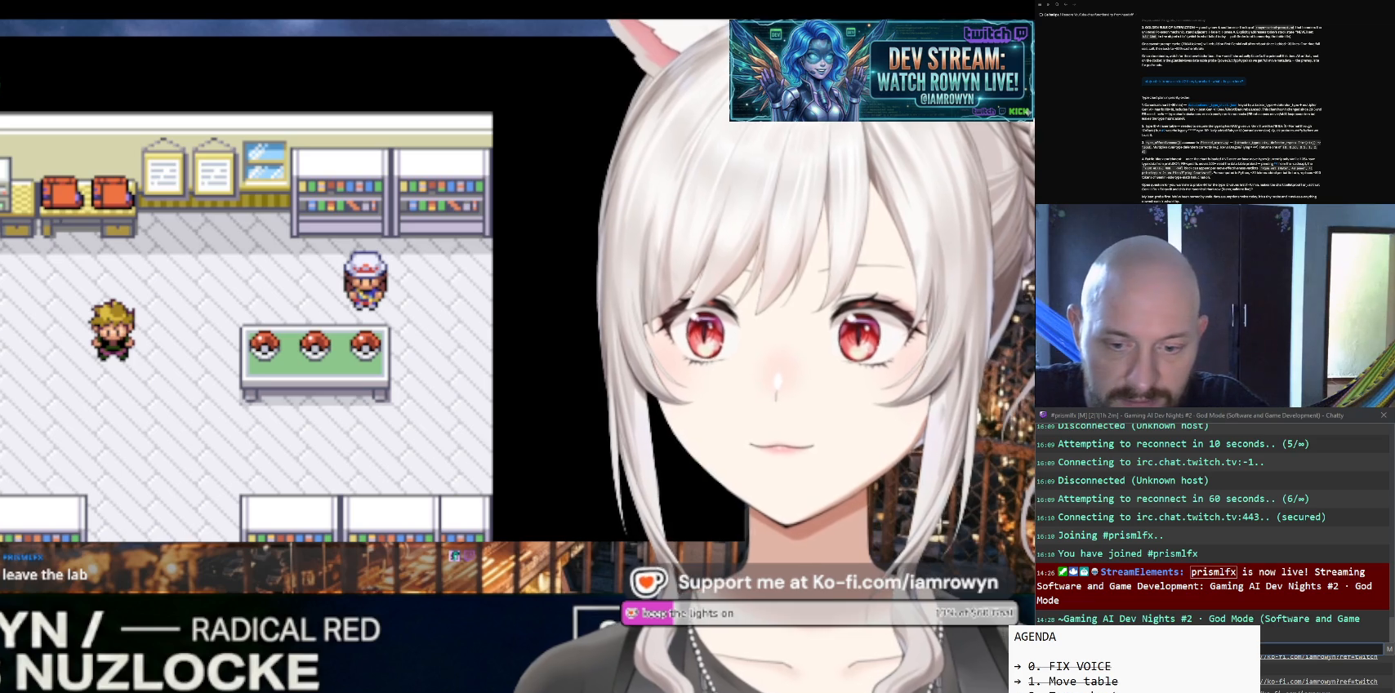
{"buttons": ["DPAD_DOWN"], "events": []}
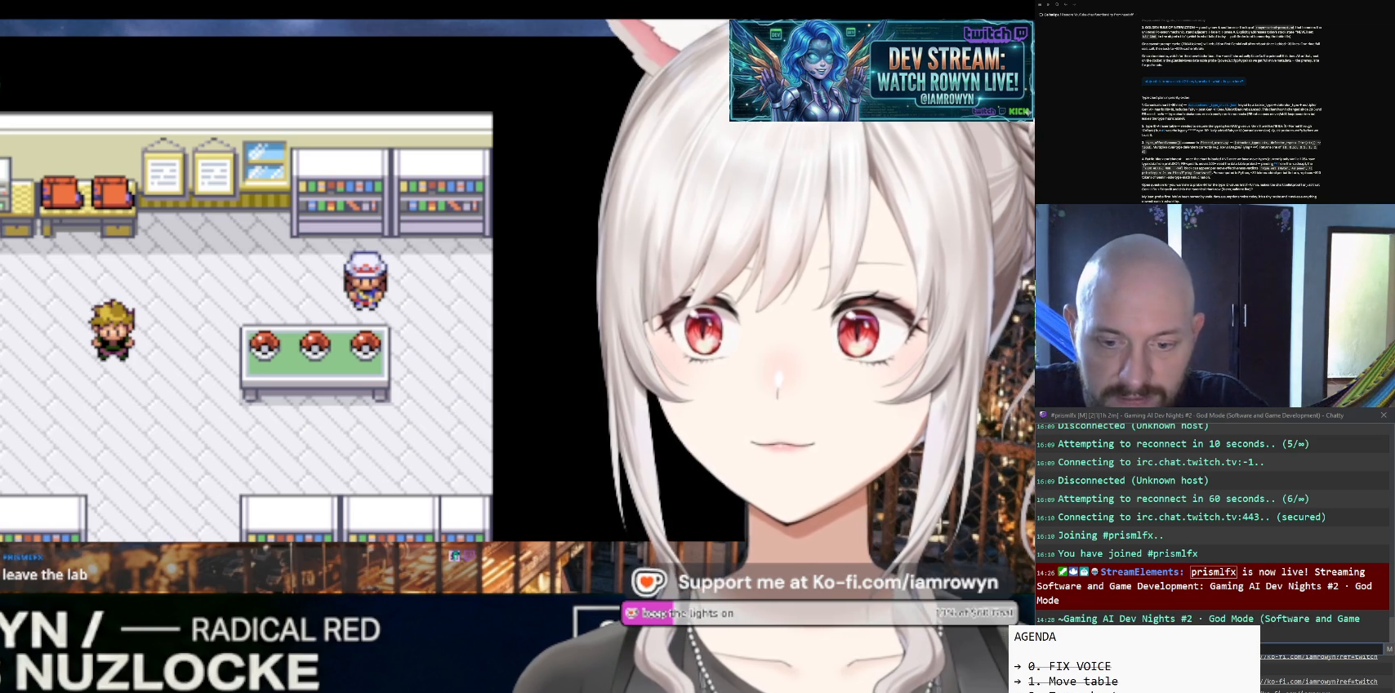
{"buttons": ["DPAD_DOWN"], "events": []}
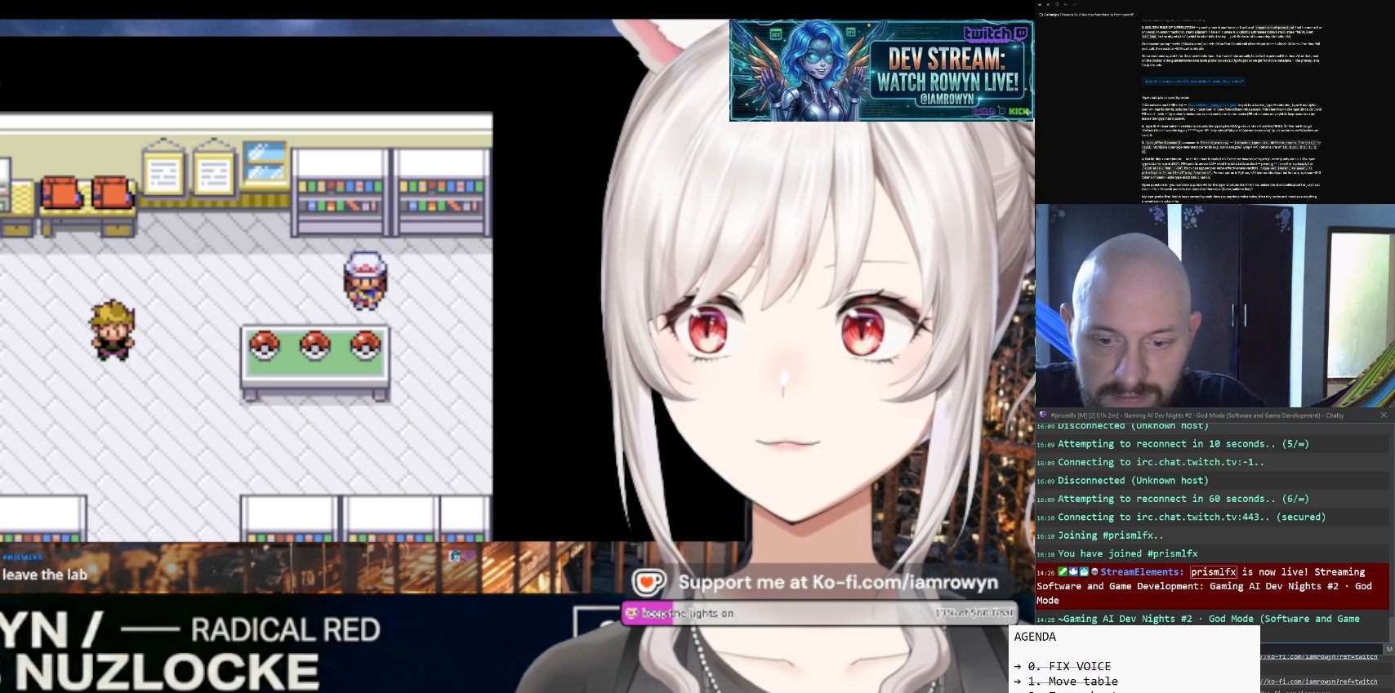
{"buttons": ["DPAD_DOWN"], "events": []}
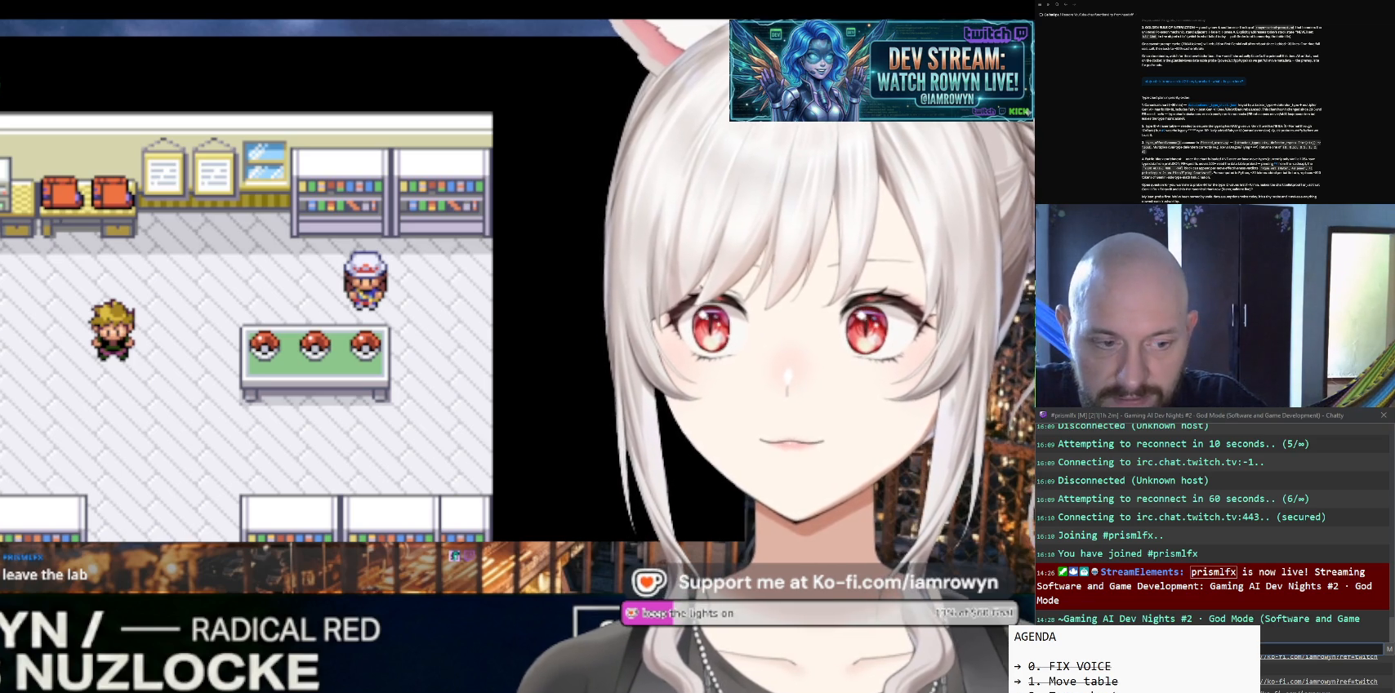
{"buttons": ["DPAD_DOWN"], "events": []}
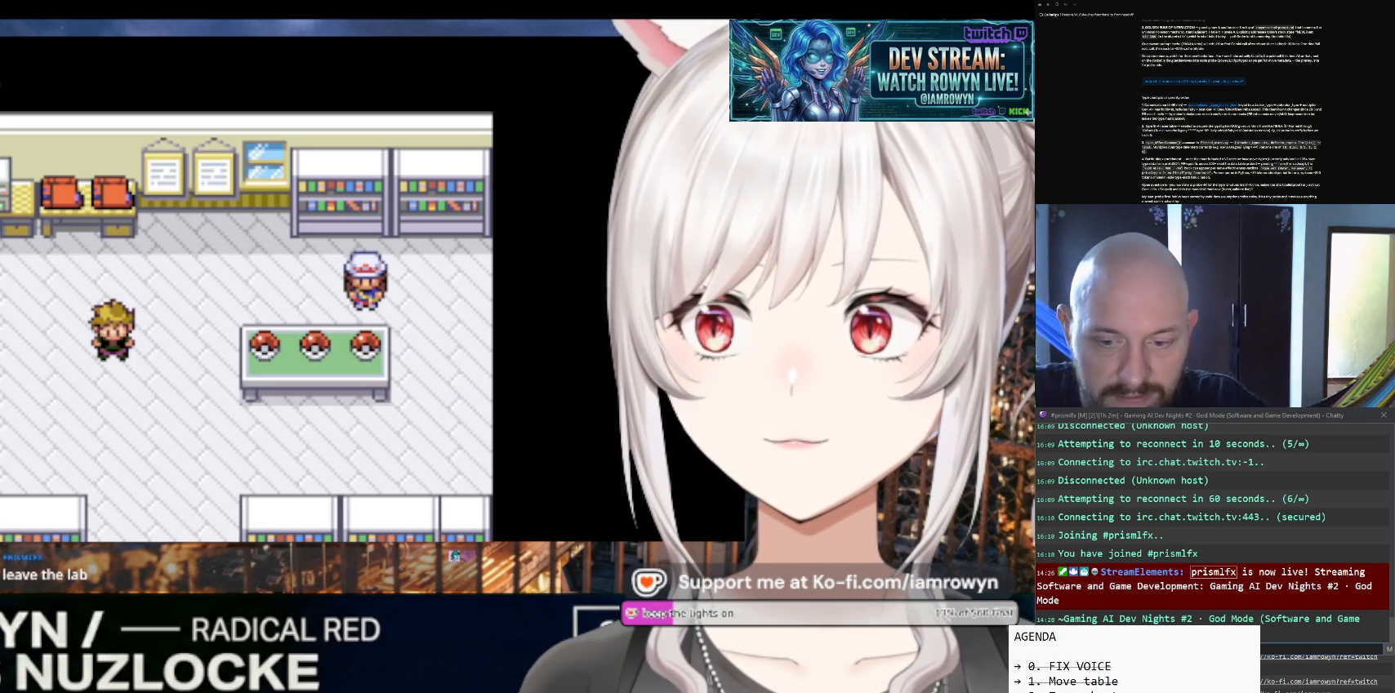
{"buttons": ["DPAD_DOWN"], "events": []}
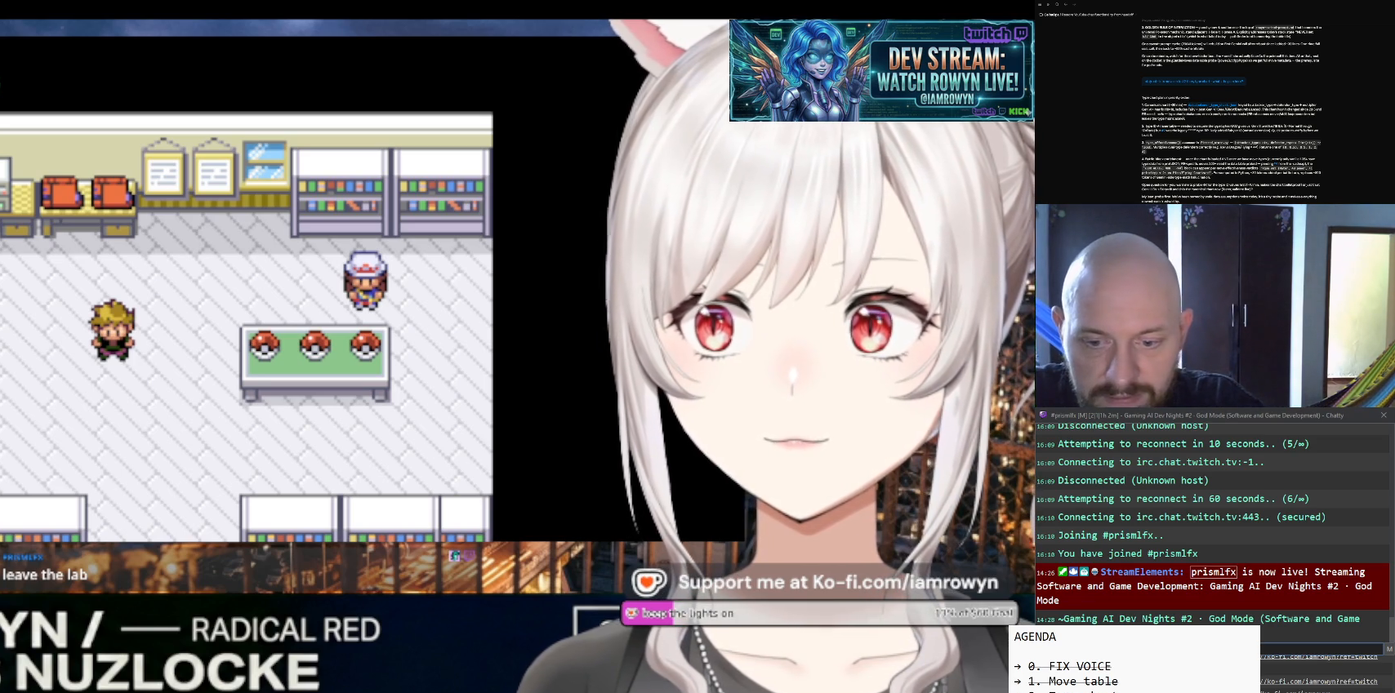
{"buttons": ["DPAD_DOWN"], "events": []}
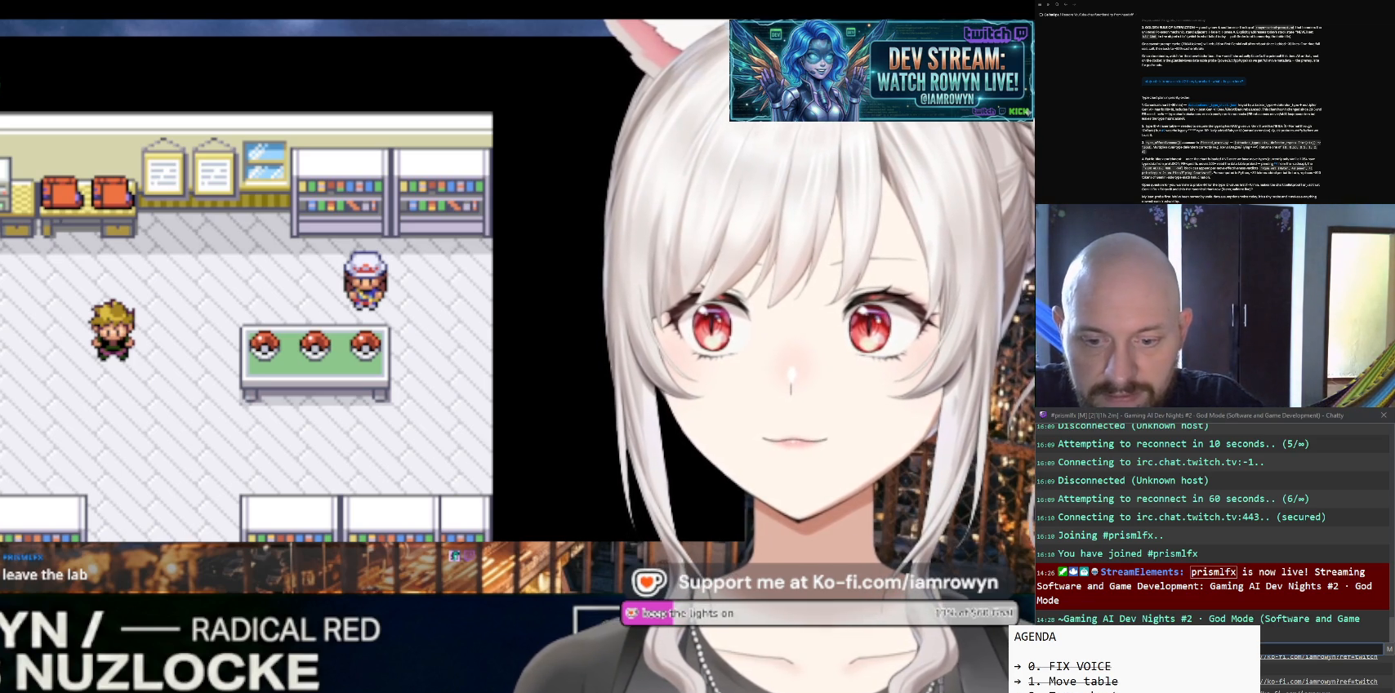
{"buttons": ["DPAD_DOWN"], "events": []}
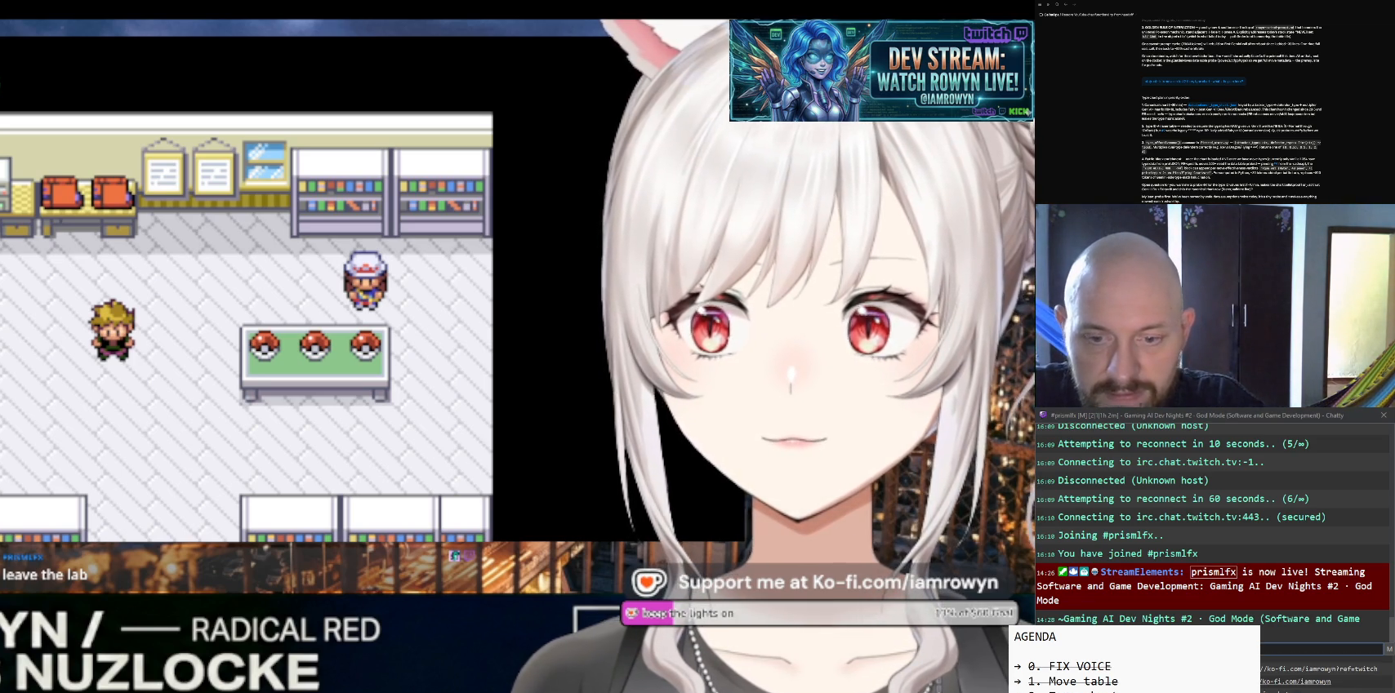
{"buttons": ["DPAD_DOWN"], "events": []}
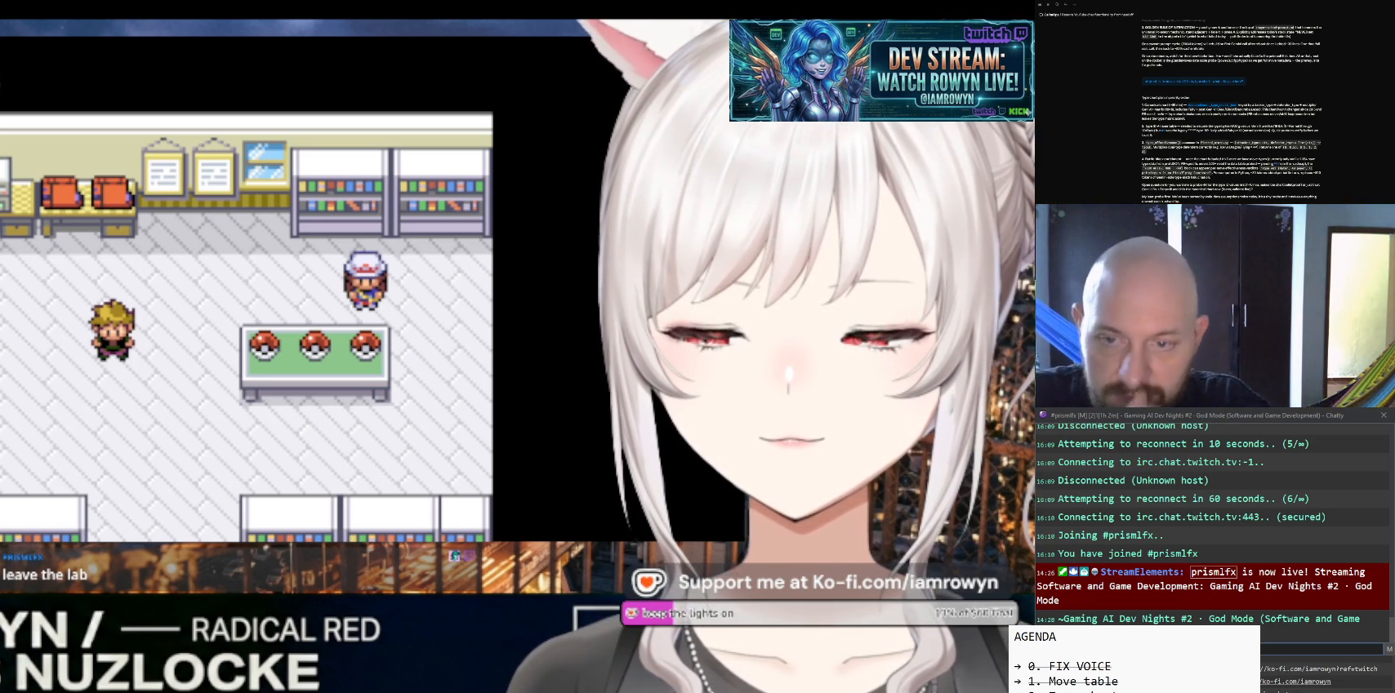
{"buttons": ["DPAD_DOWN"], "events": []}
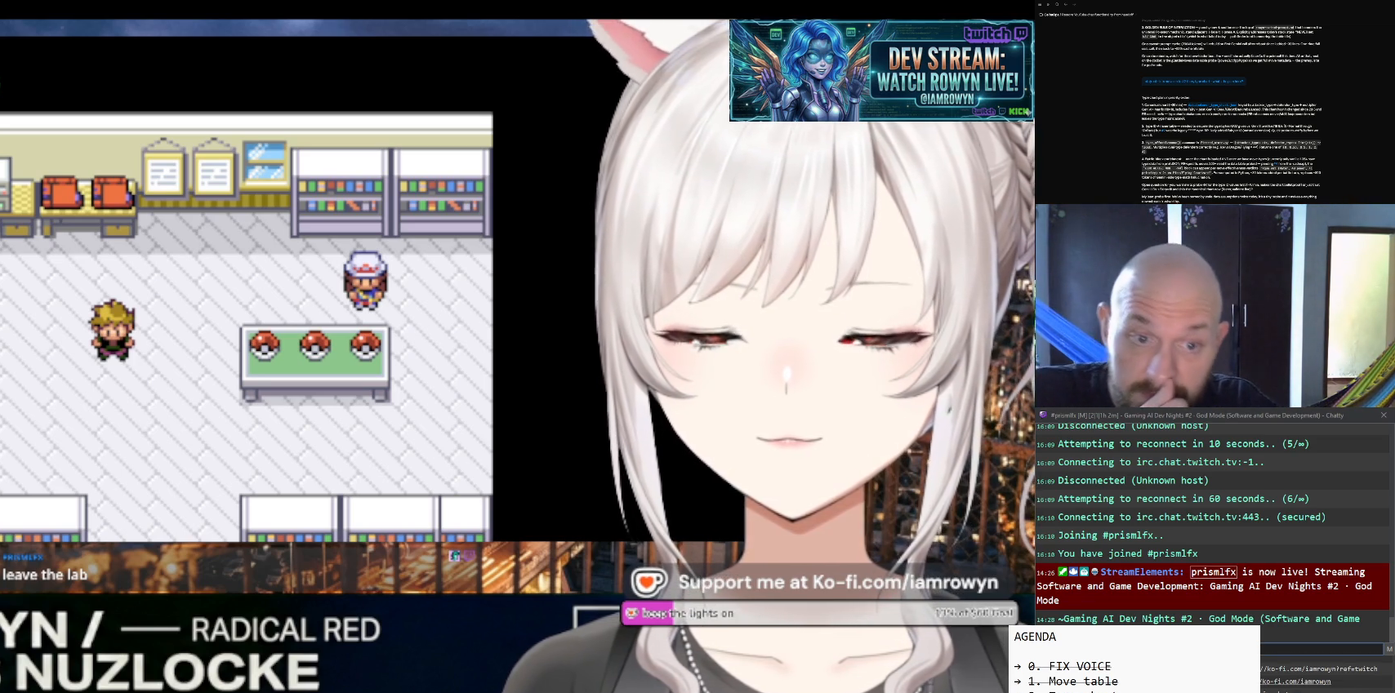
{"buttons": ["DPAD_DOWN"], "events": []}
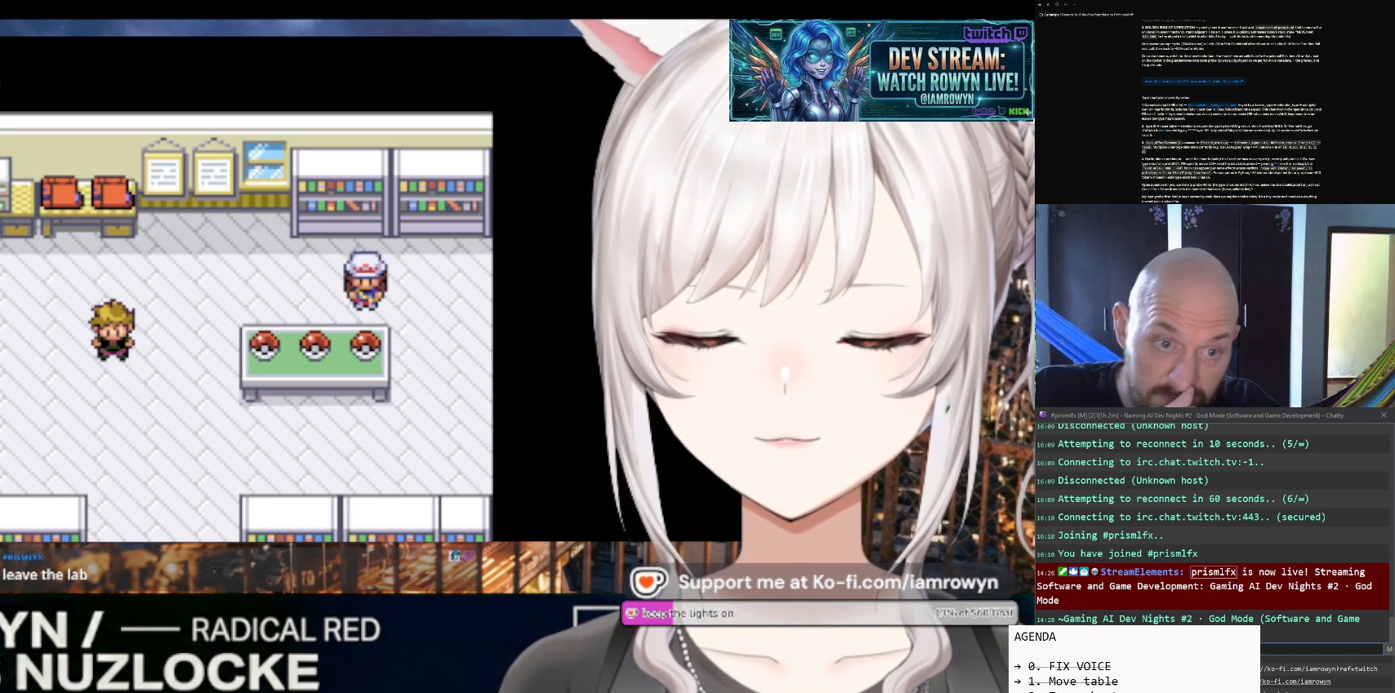
{"buttons": ["DPAD_DOWN"], "events": []}